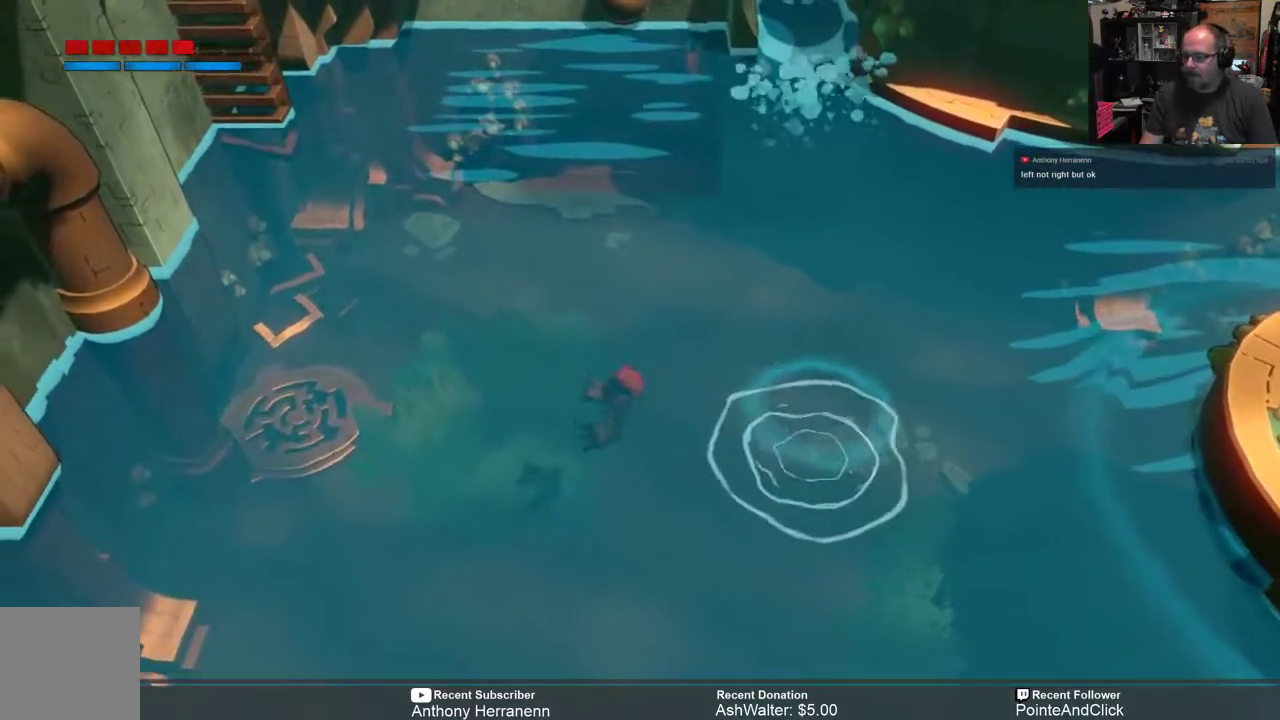
Gameplay with a controller (Xbox layout); each line is a JSON object with the inputs held at the frame after it. "events" lists button and stick changes between this image and that frame as [ms after this image, input, new state], when the widget could be followed in between.
{"buttons": ["R2"], "left_stick": "up-left", "right_stick": "center", "events": []}
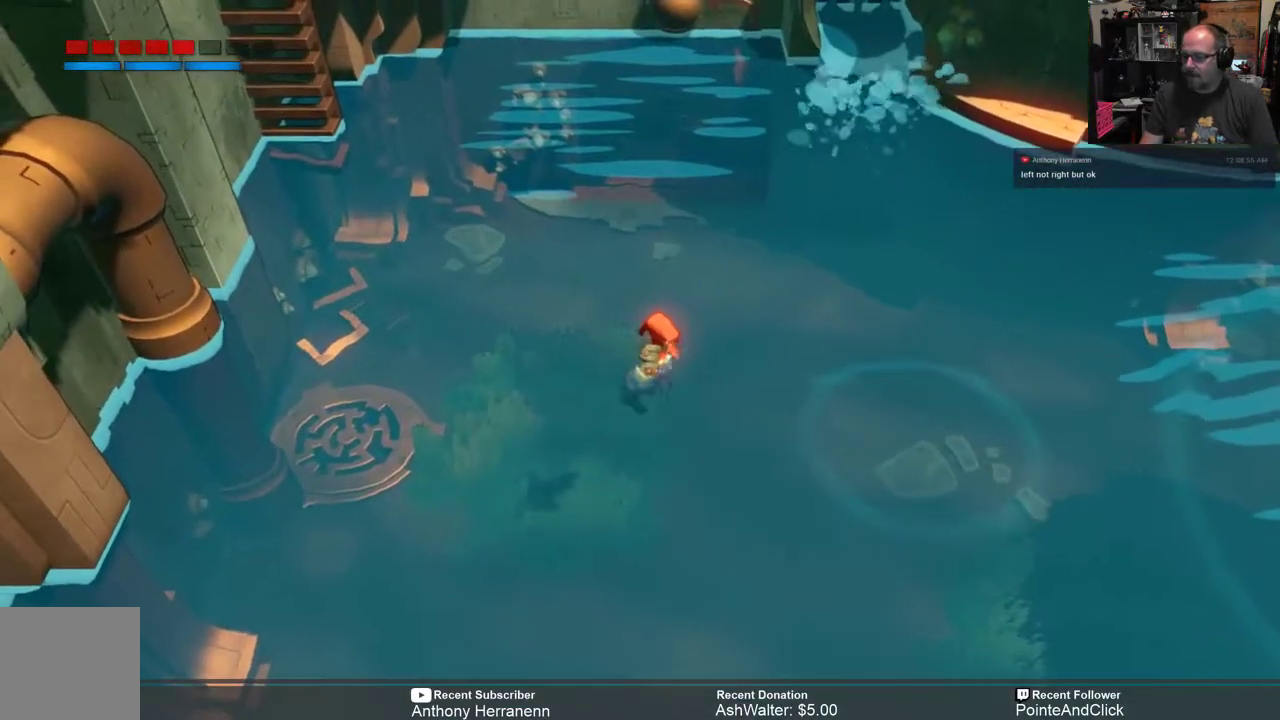
{"buttons": ["R2"], "left_stick": "up-left", "right_stick": "center", "events": []}
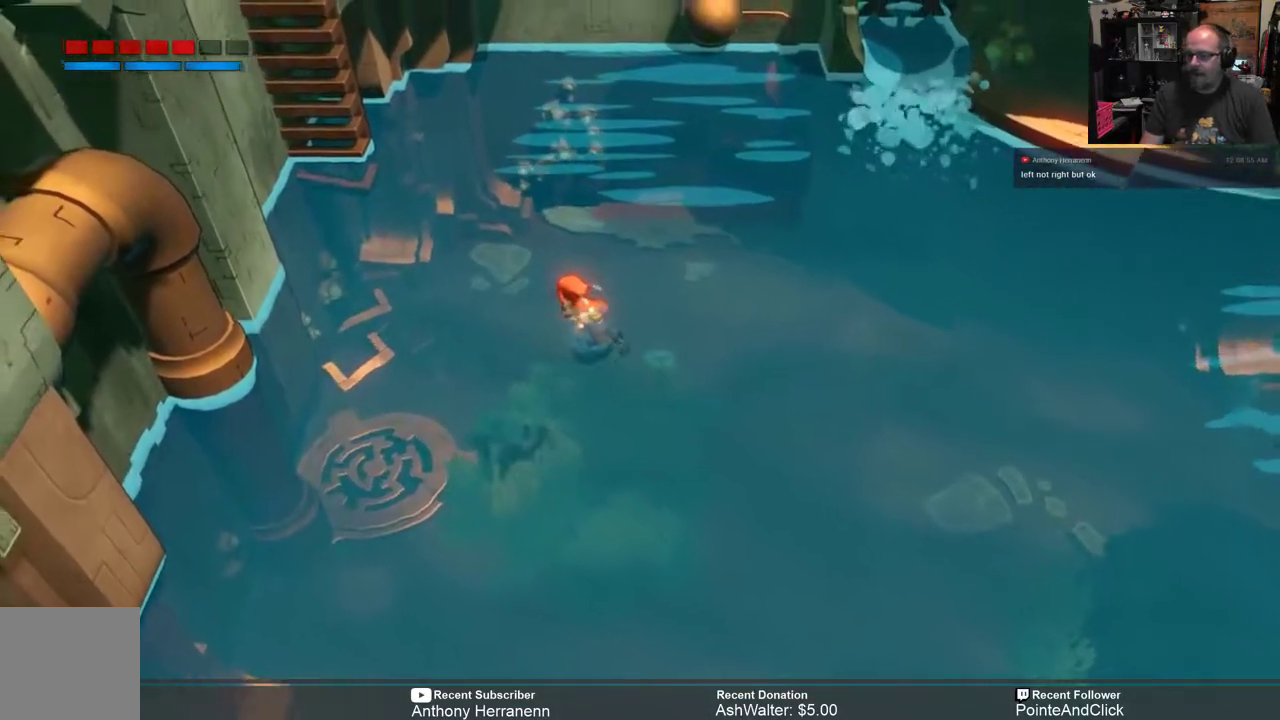
{"buttons": ["R2"], "left_stick": "up-left", "right_stick": "center", "events": []}
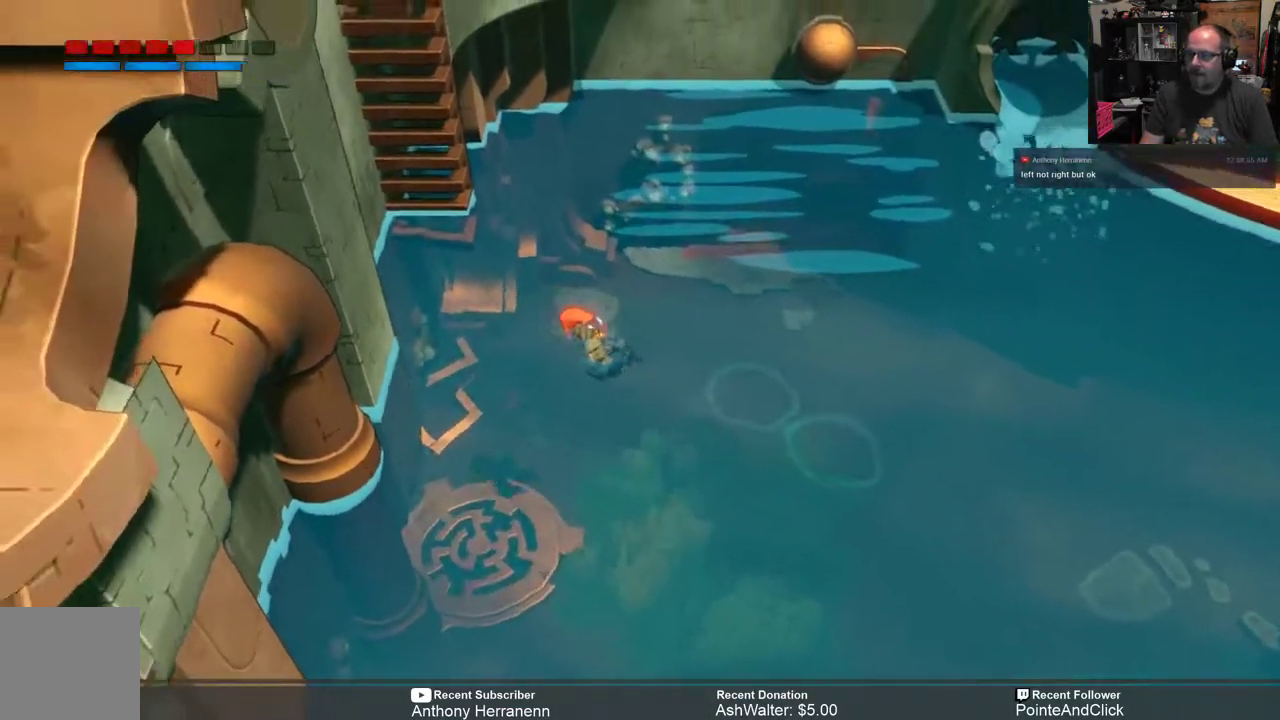
{"buttons": ["R2"], "left_stick": "up-left", "right_stick": "center", "events": []}
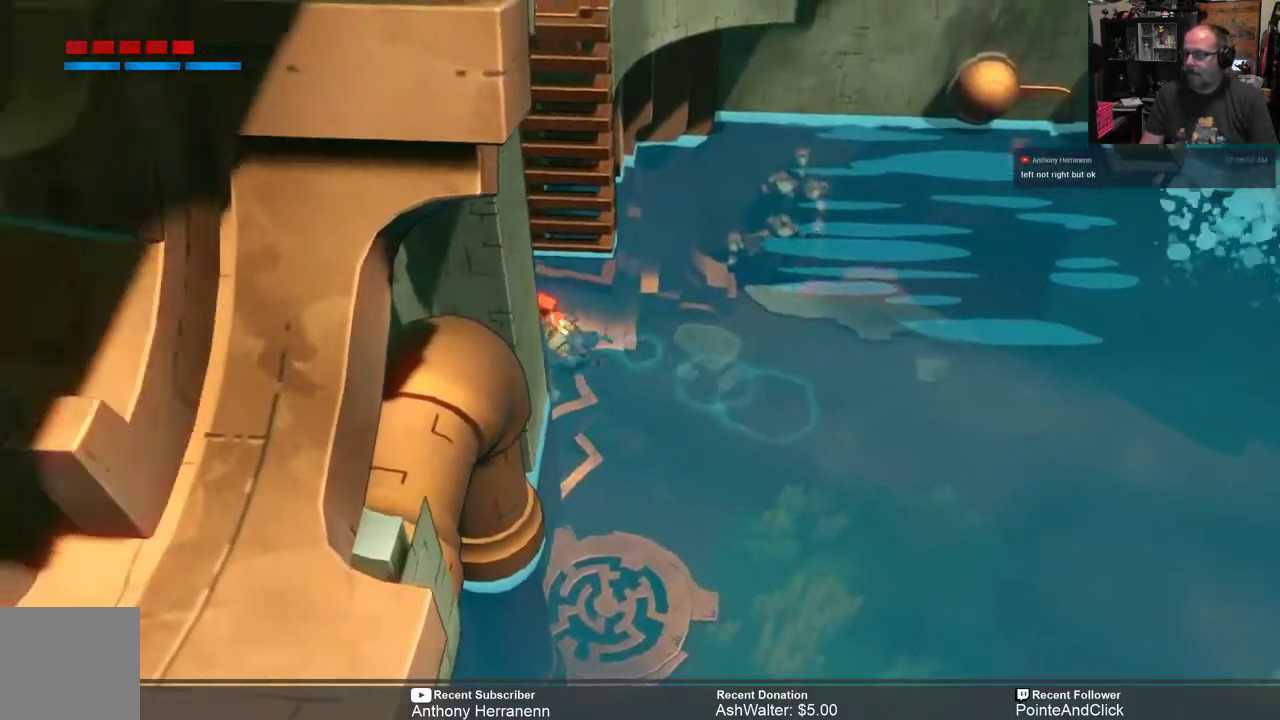
{"buttons": ["R2"], "left_stick": "up-right", "right_stick": "center", "events": [[200, "left_stick", "up"], [383, "left_stick", "up-right"]]}
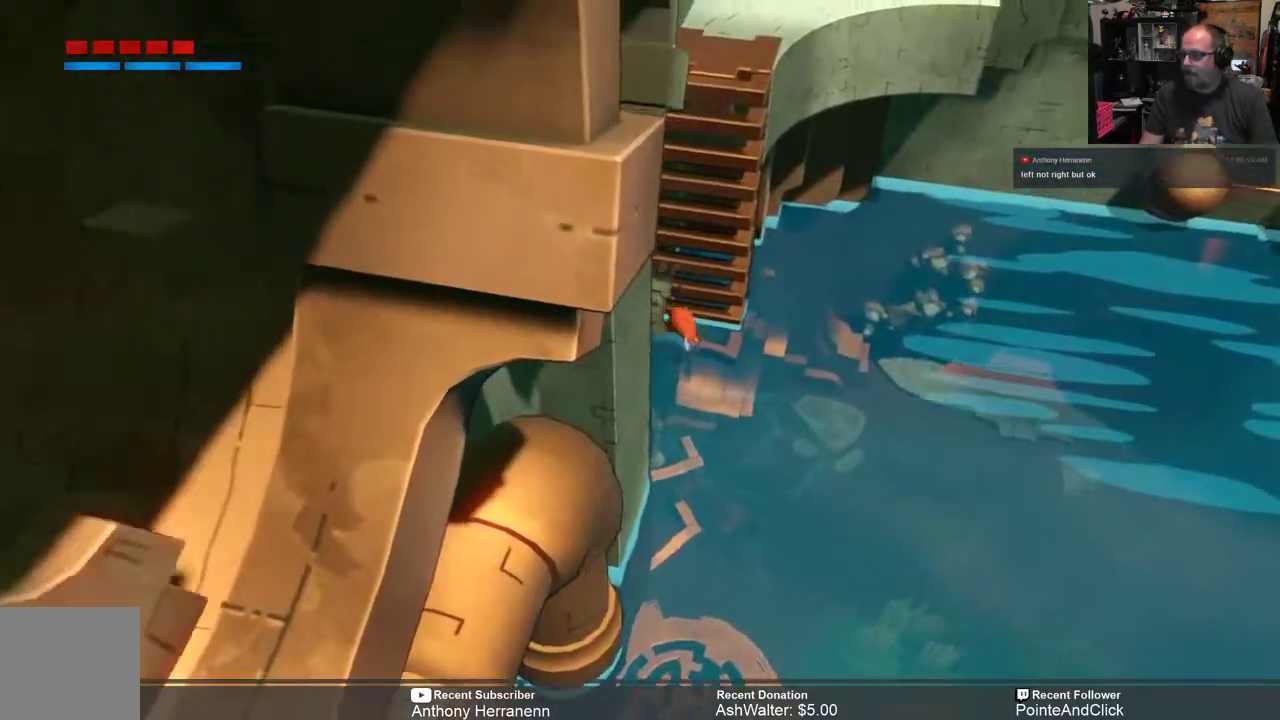
{"buttons": ["R2"], "left_stick": "up-right", "right_stick": "center", "events": []}
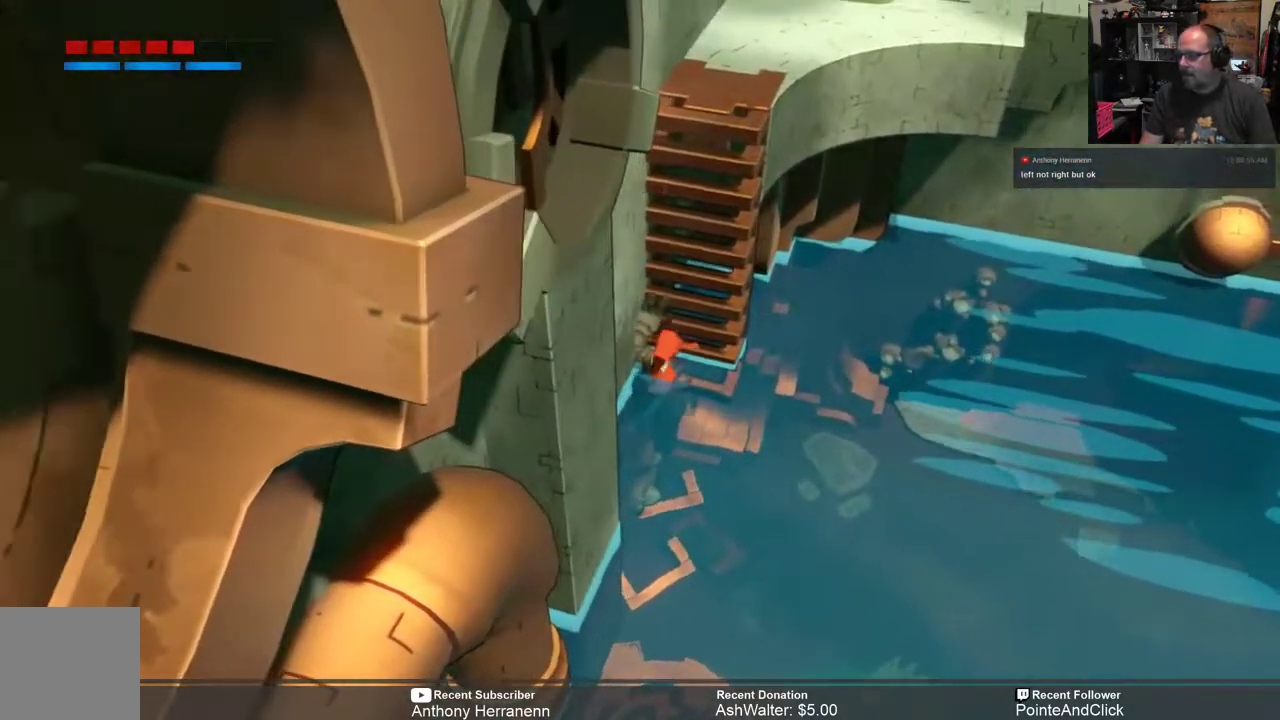
{"buttons": ["R2"], "left_stick": "up-right", "right_stick": "center", "events": []}
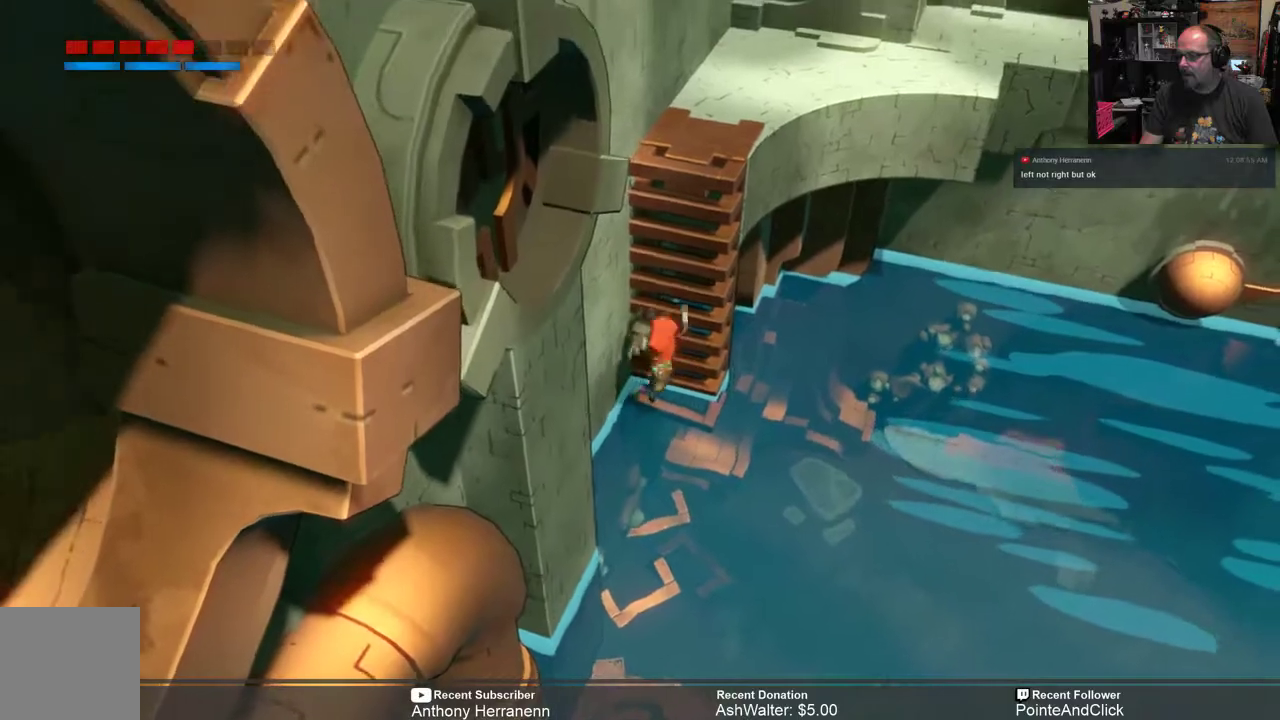
{"buttons": ["R2"], "left_stick": "up", "right_stick": "center", "events": [[83, "left_stick", "up"]]}
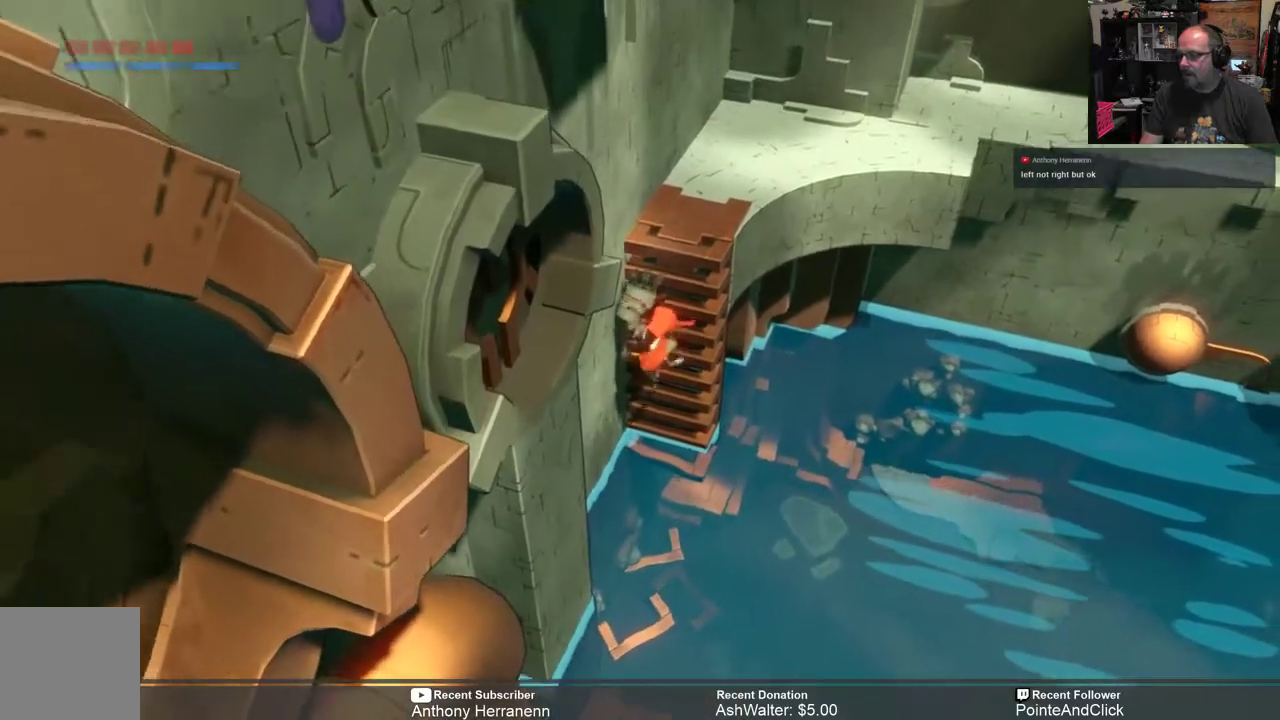
{"buttons": ["R2"], "left_stick": "up-right", "right_stick": "center", "events": [[383, "left_stick", "up-right"]]}
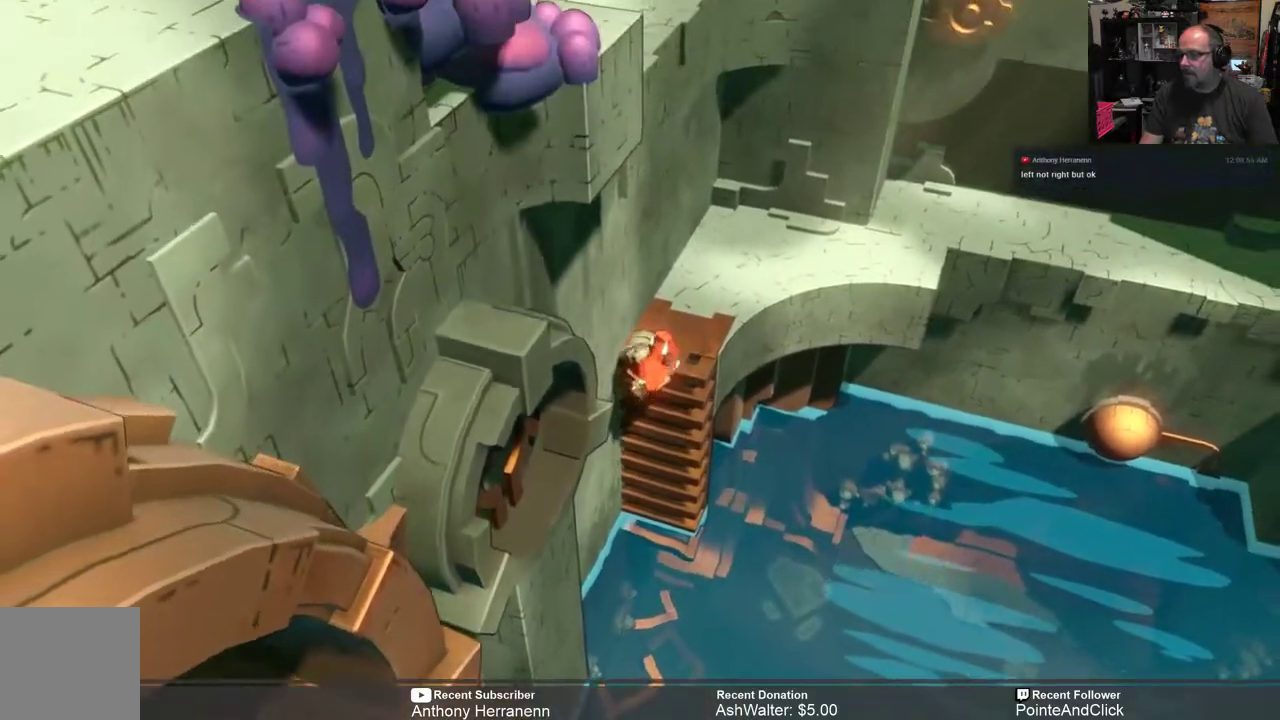
{"buttons": ["R2"], "left_stick": "up-right", "right_stick": "center", "events": []}
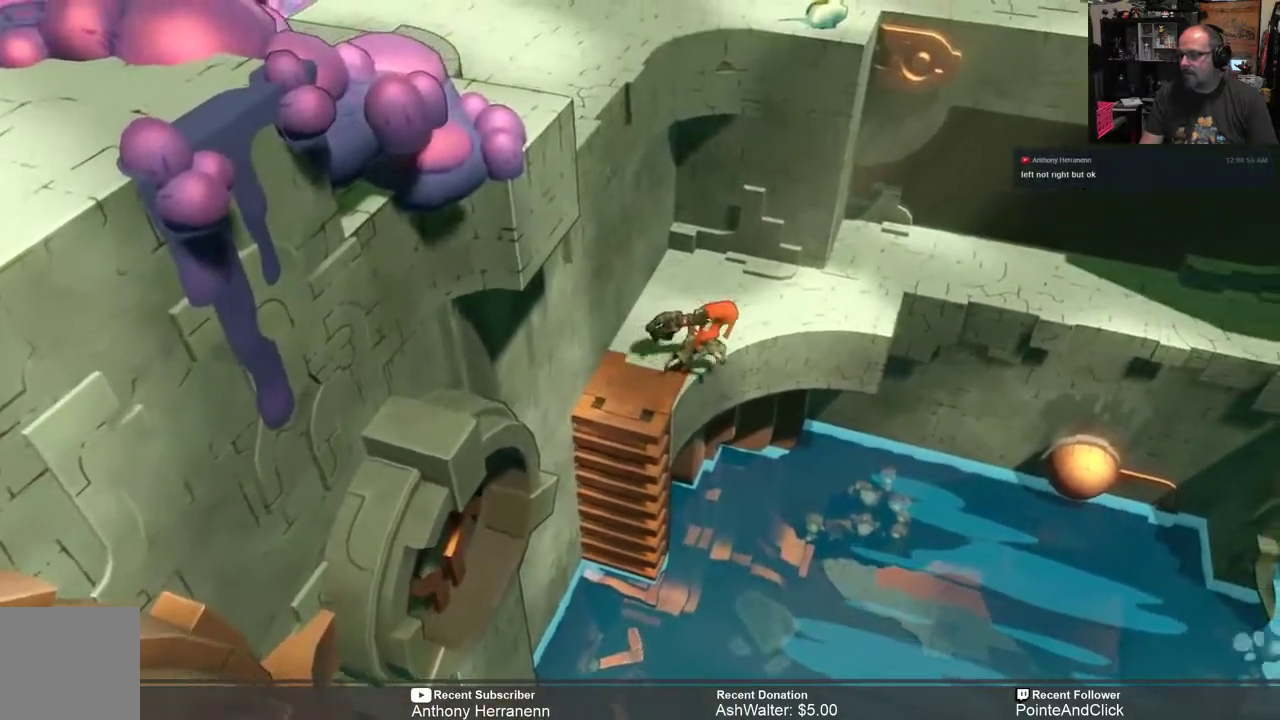
{"buttons": ["R2"], "left_stick": "up-right", "right_stick": "center", "events": []}
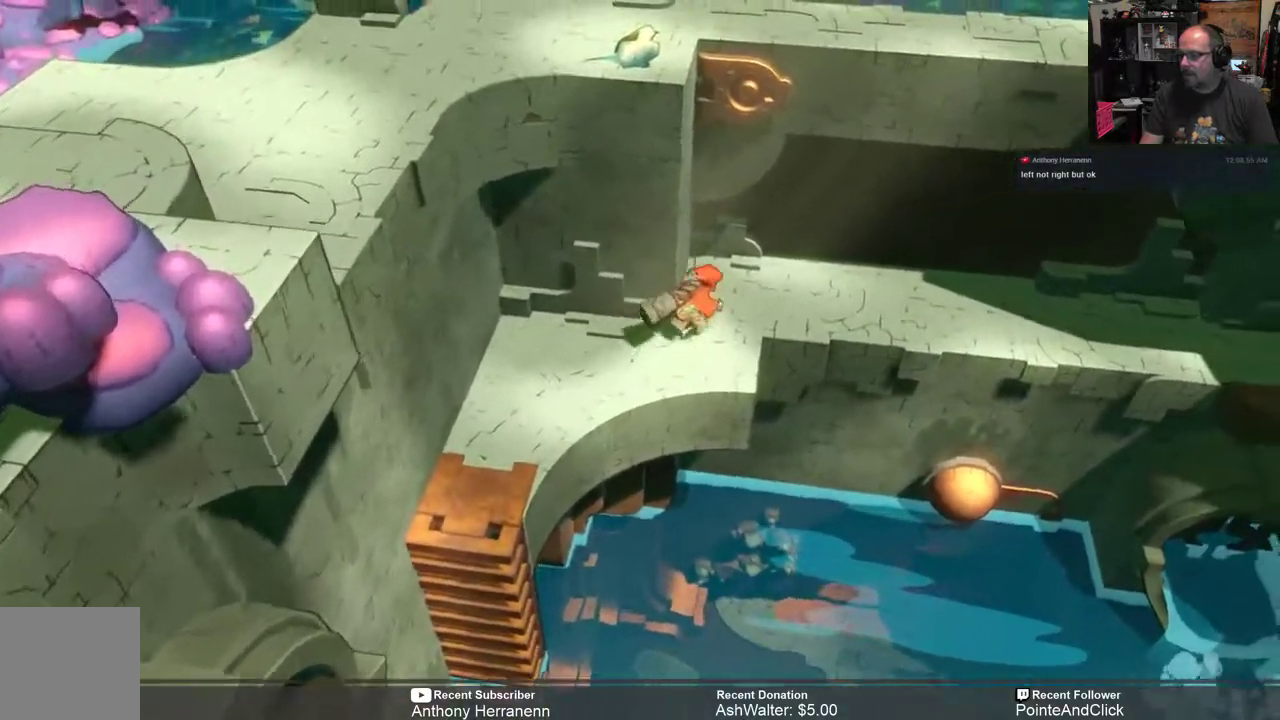
{"buttons": ["R2"], "left_stick": "right", "right_stick": "center", "events": [[367, "left_stick", "right"]]}
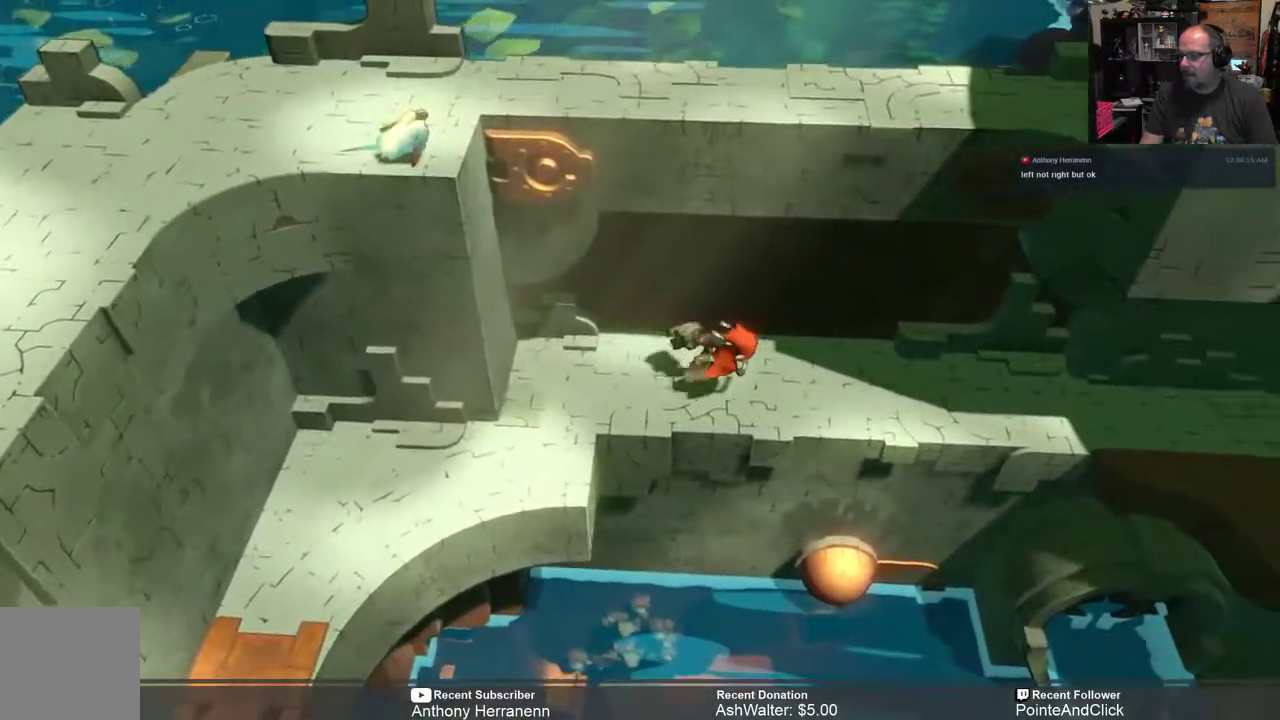
{"buttons": ["R2"], "left_stick": "right", "right_stick": "center", "events": []}
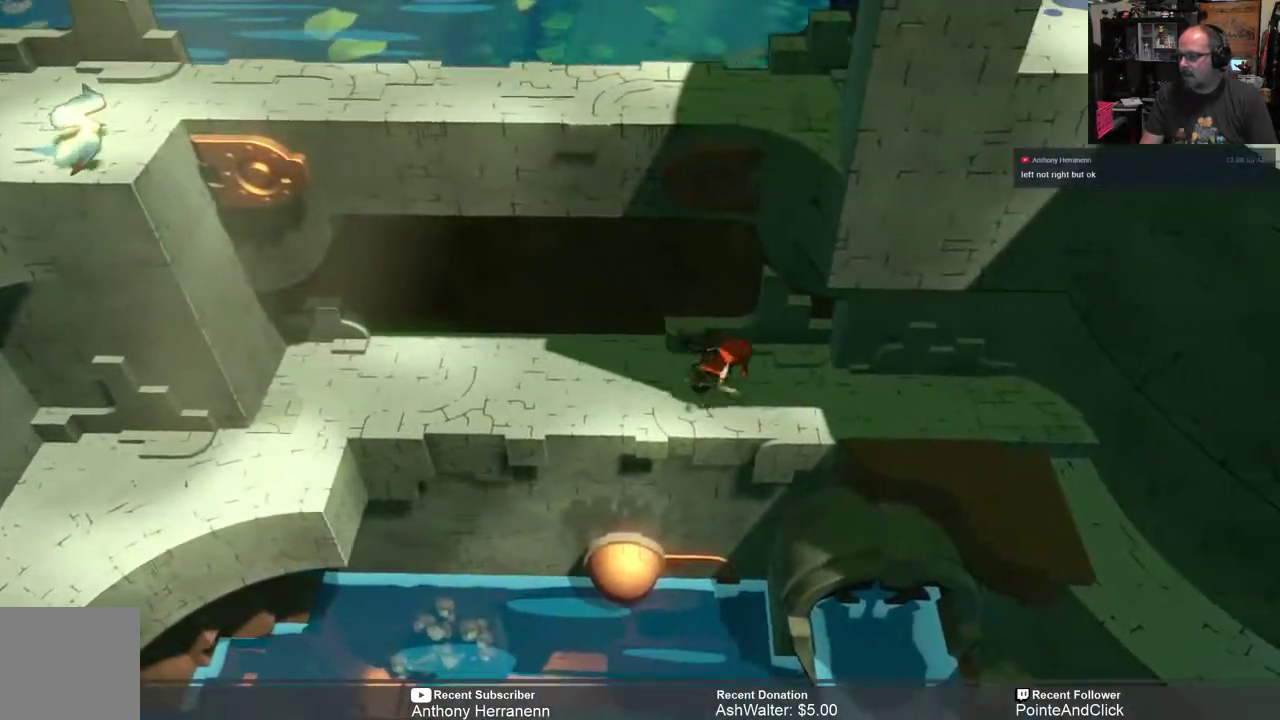
{"buttons": ["R2"], "left_stick": "down-right", "right_stick": "center", "events": [[417, "left_stick", "down-right"]]}
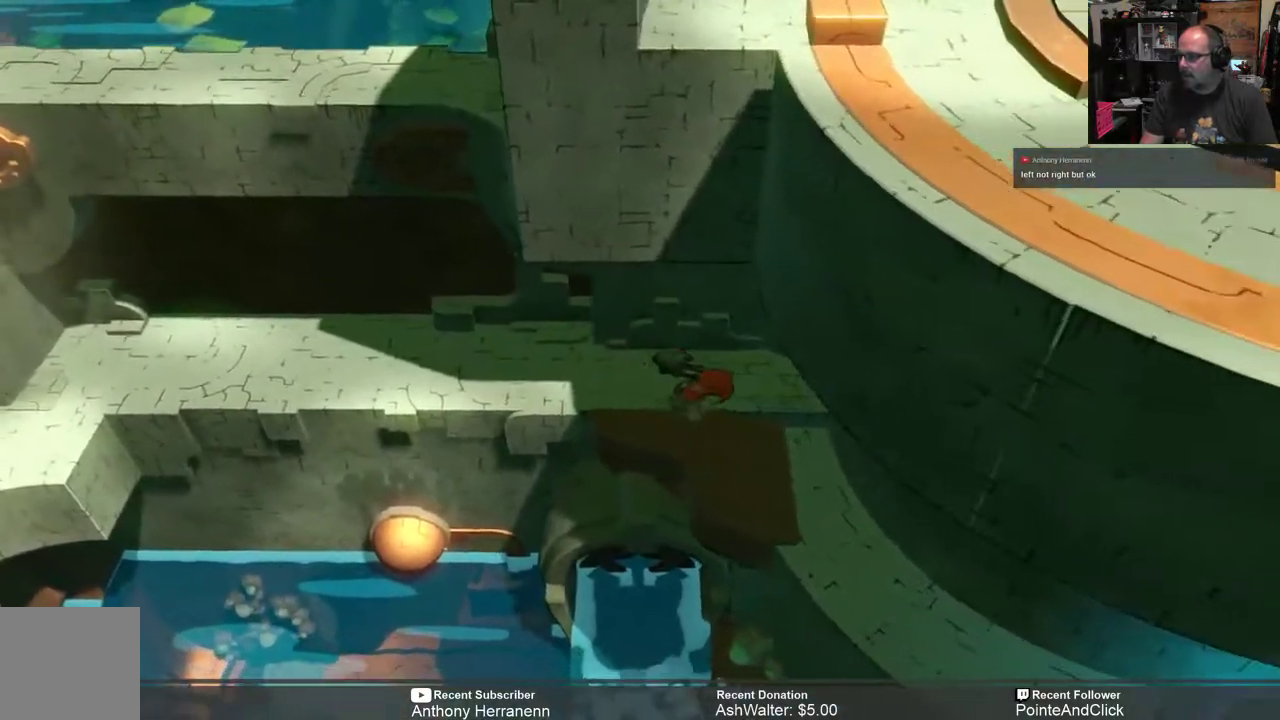
{"buttons": ["R2"], "left_stick": "down-right", "right_stick": "center", "events": []}
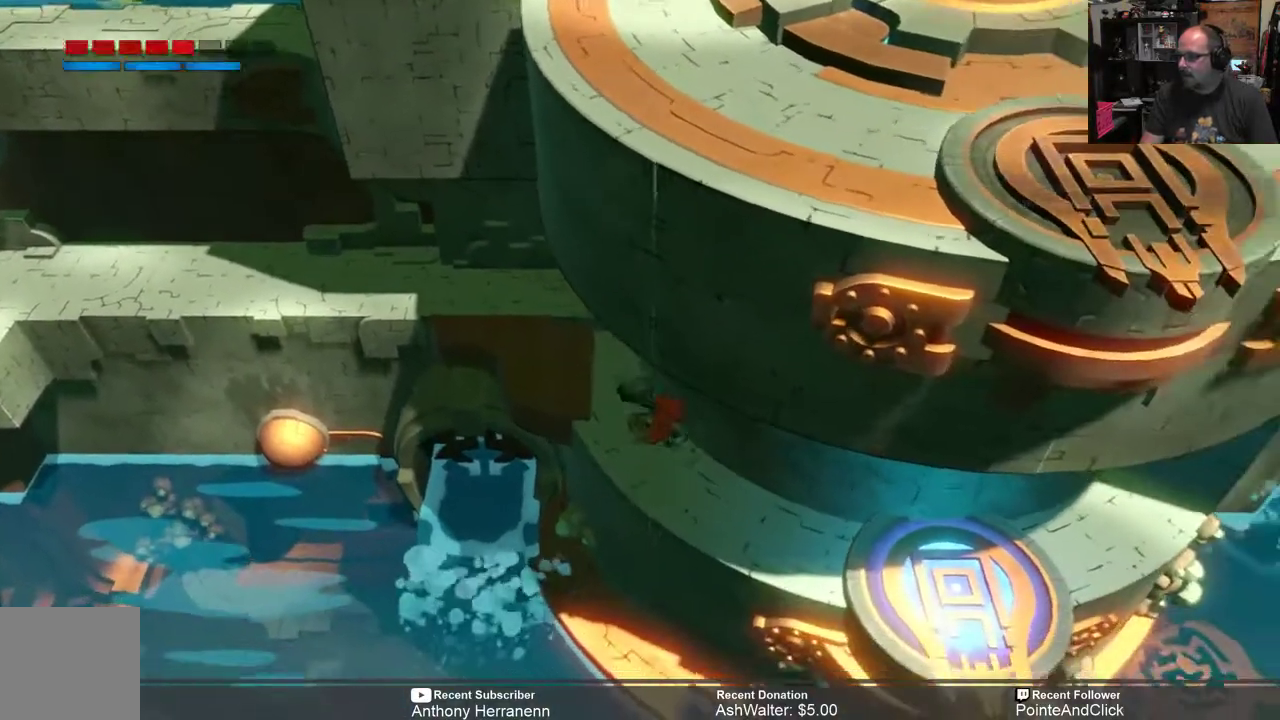
{"buttons": ["R2"], "left_stick": "right", "right_stick": "center", "events": [[200, "left_stick", "right"]]}
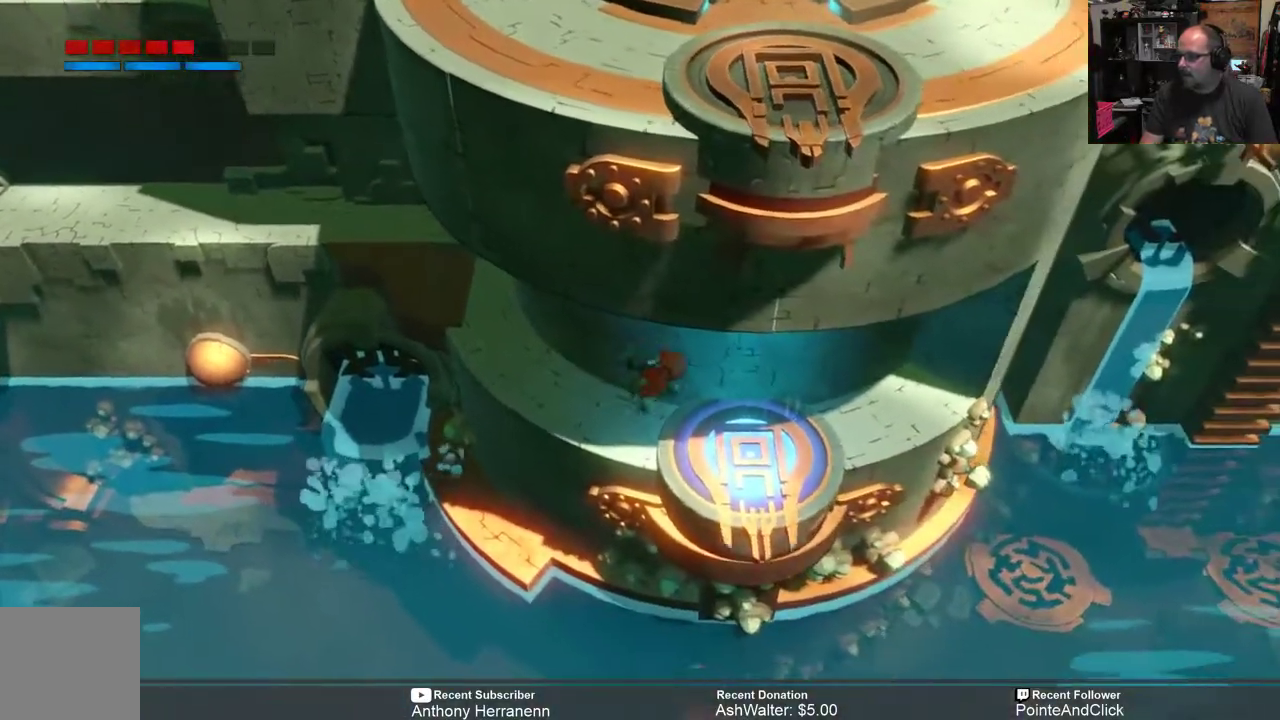
{"buttons": ["R2"], "left_stick": "right", "right_stick": "center", "events": [[167, "left_stick", "center"], [300, "left_stick", "right"]]}
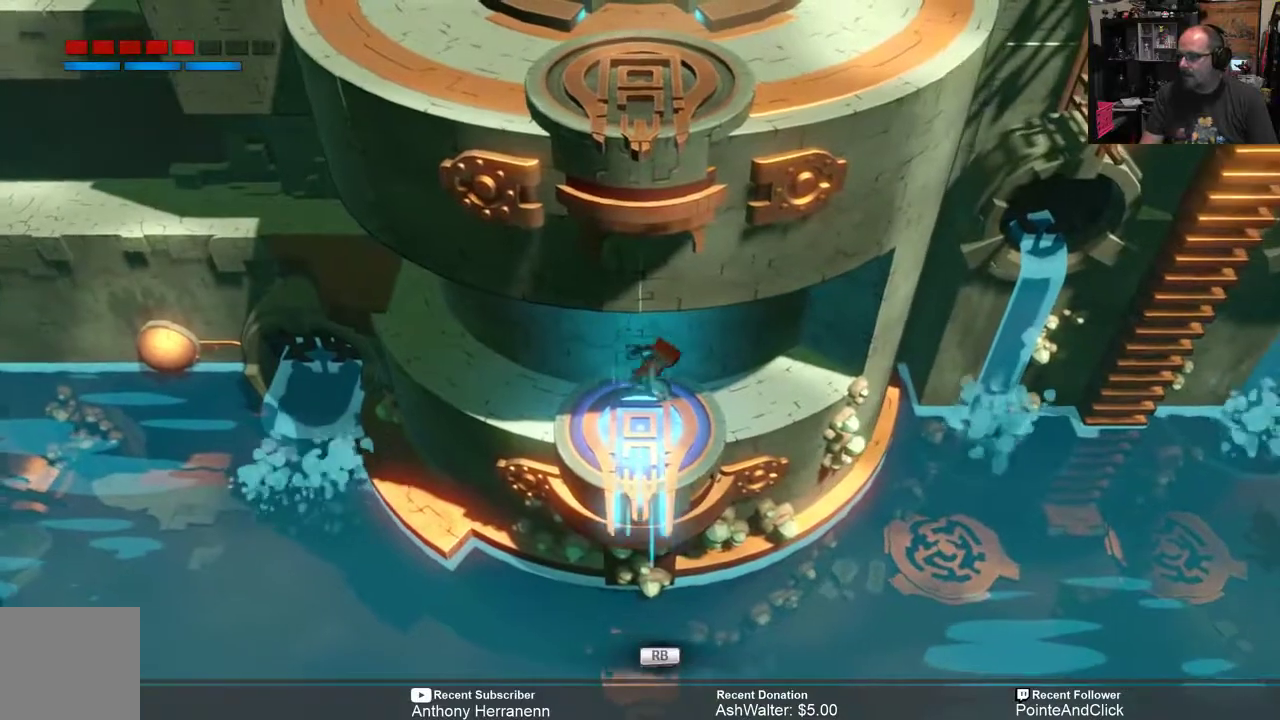
{"buttons": ["R2"], "left_stick": "center", "right_stick": "center", "events": [[100, "left_stick", "center"], [367, "left_stick", "left"], [500, "left_stick", "center"]]}
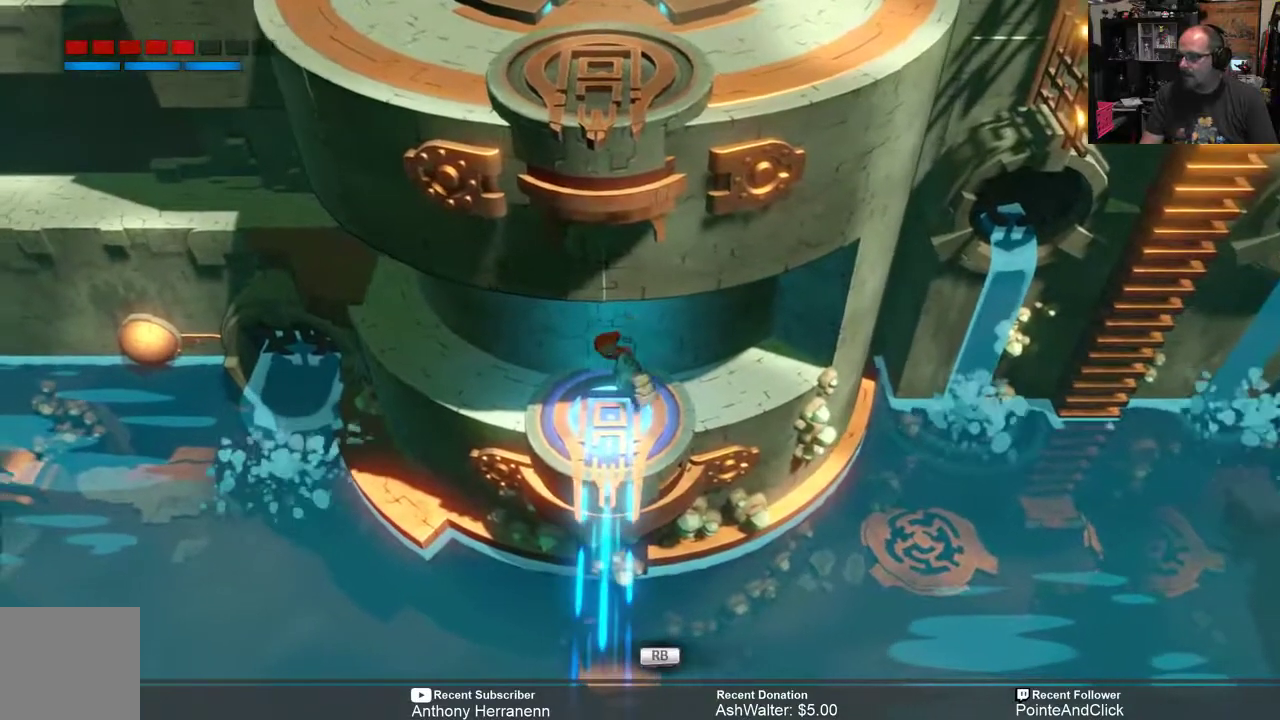
{"buttons": ["R2"], "left_stick": "down", "right_stick": "center", "events": [[383, "left_stick", "down"]]}
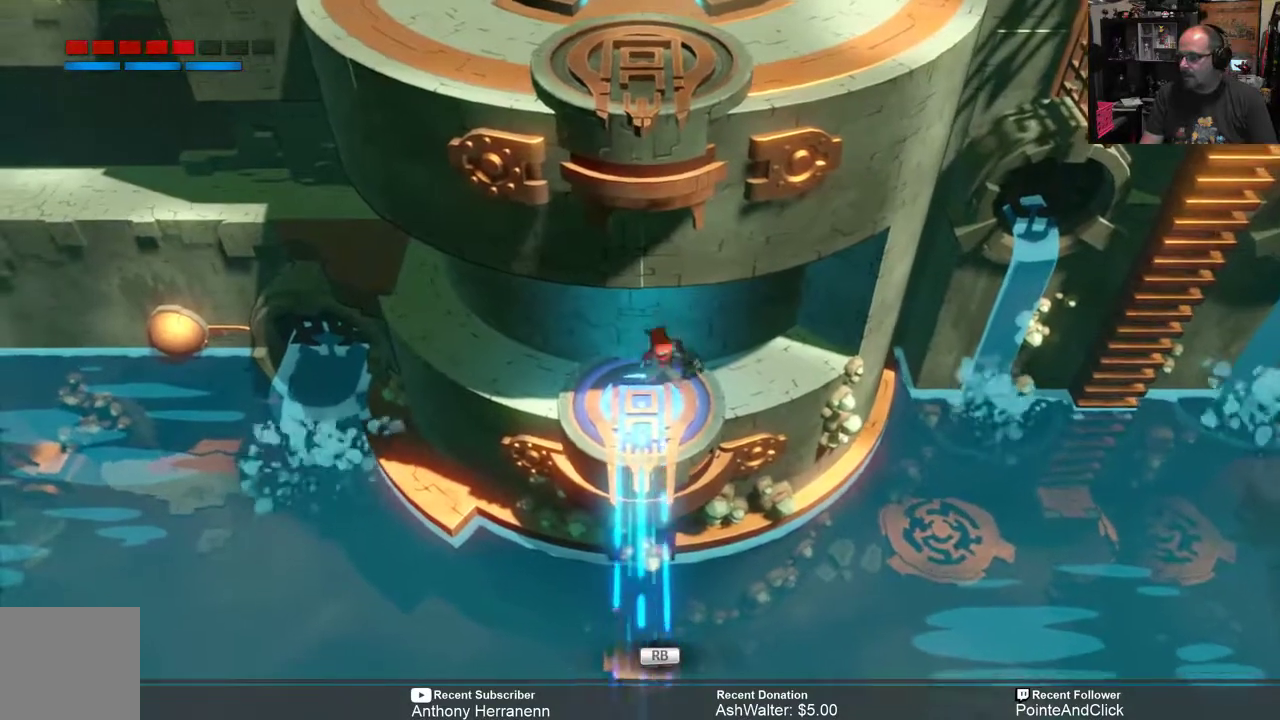
{"buttons": ["A", "R2"], "left_stick": "down", "right_stick": "center", "events": [[217, "A", "down"]]}
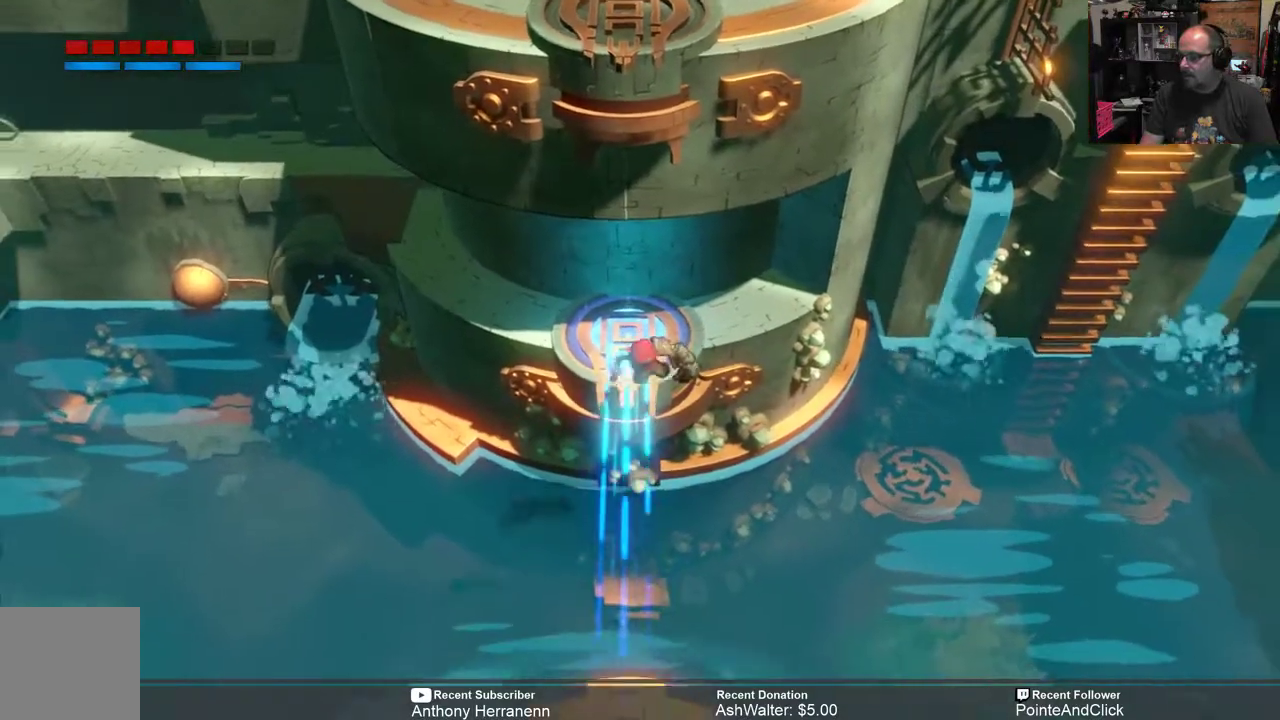
{"buttons": ["A", "R2"], "left_stick": "down", "right_stick": "center", "events": []}
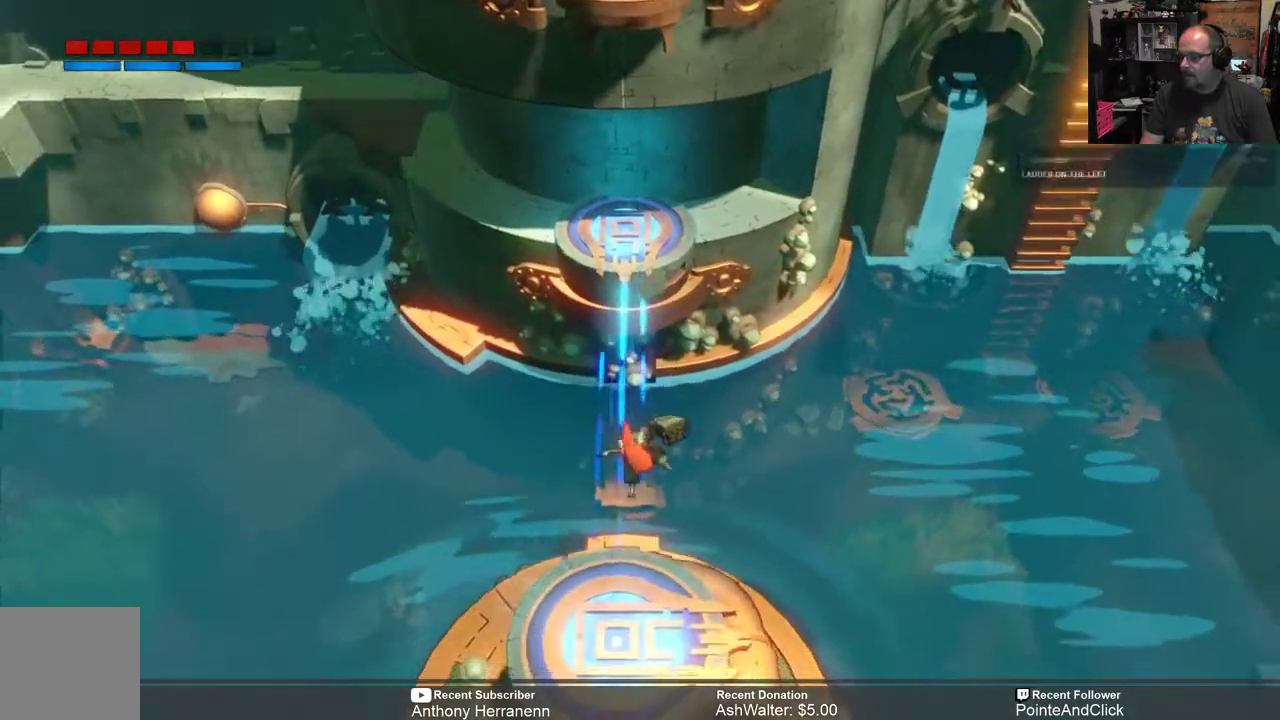
{"buttons": ["A", "R2"], "left_stick": "down", "right_stick": "center", "events": []}
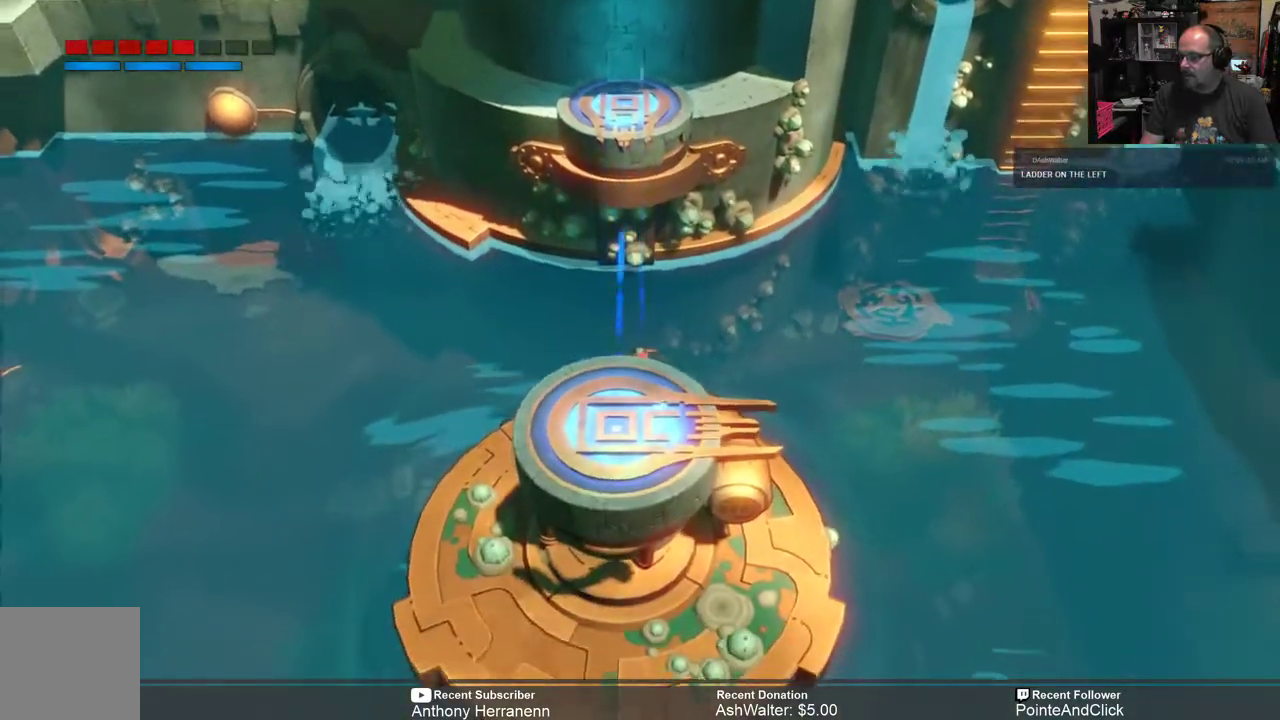
{"buttons": ["R2"], "left_stick": "left", "right_stick": "center", "events": [[17, "A", "up"], [67, "left_stick", "center"], [367, "left_stick", "left"]]}
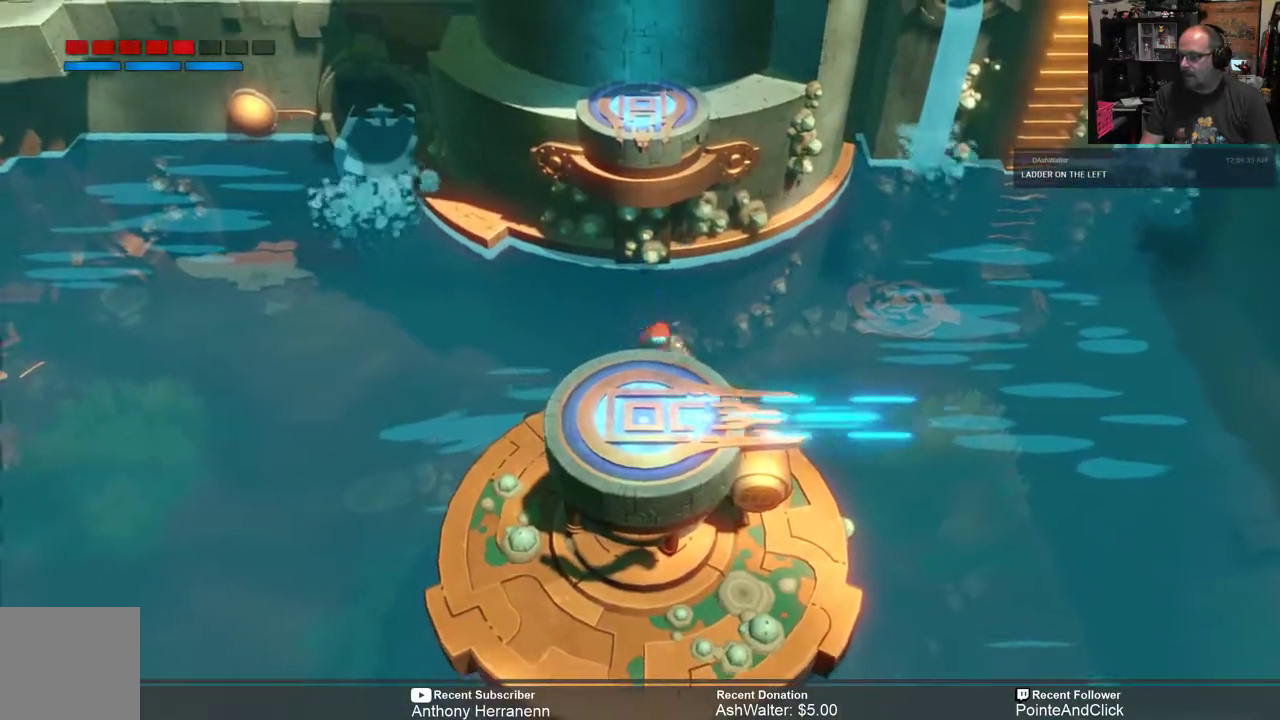
{"buttons": ["R2"], "left_stick": "down-left", "right_stick": "center", "events": [[100, "left_stick", "center"], [367, "left_stick", "down-left"]]}
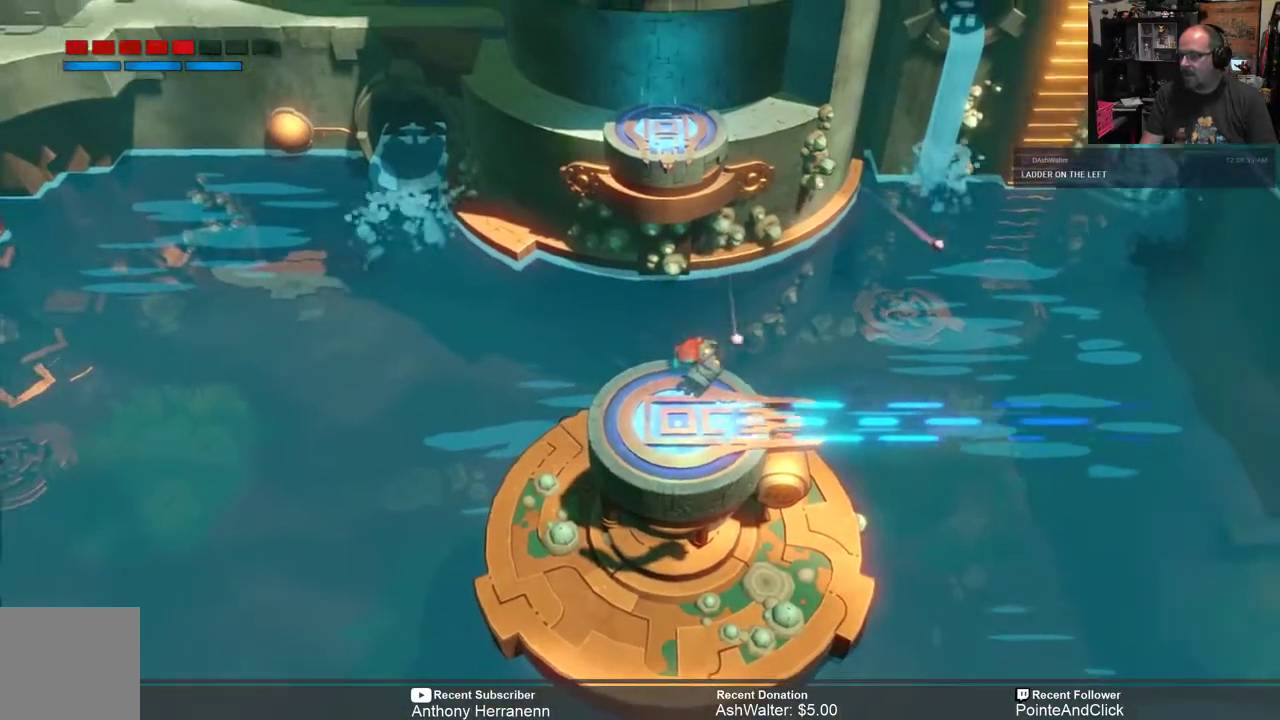
{"buttons": ["R2"], "left_stick": "center", "right_stick": "center", "events": [[100, "left_stick", "center"], [300, "left_stick", "down"], [483, "left_stick", "center"]]}
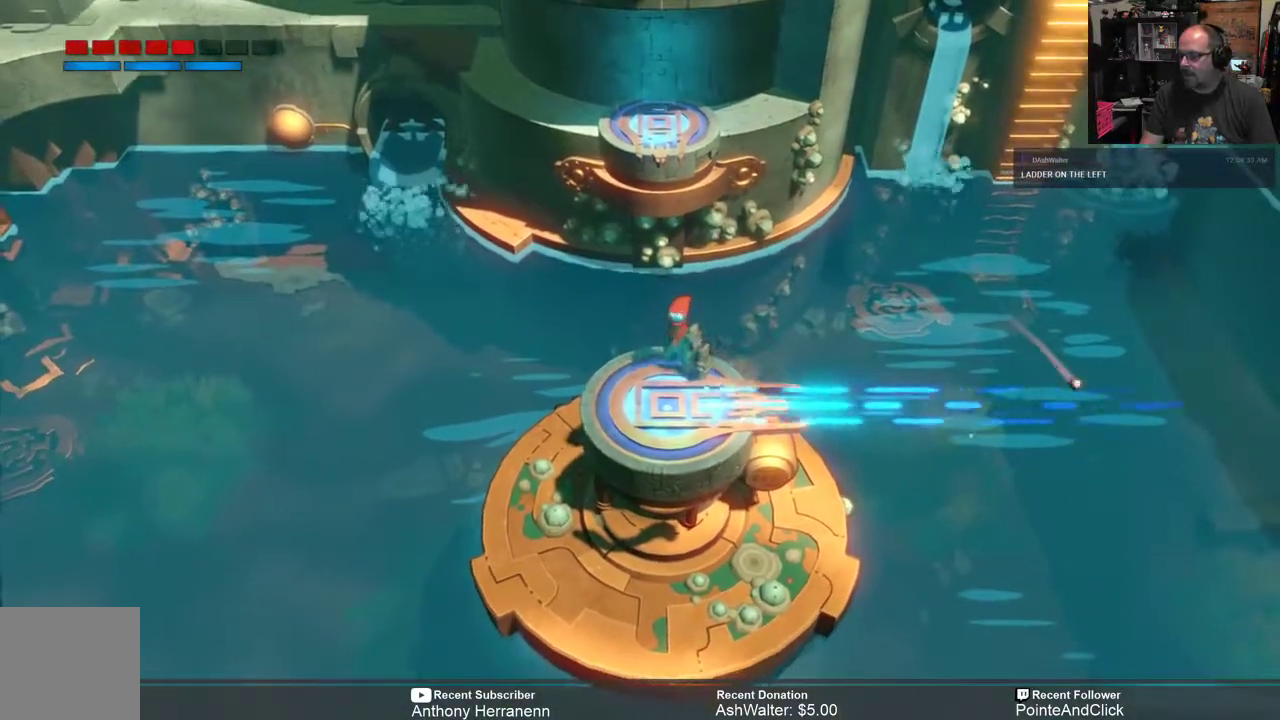
{"buttons": [], "left_stick": "center", "right_stick": "center", "events": [[67, "left_stick", "down"], [283, "left_stick", "center"], [450, "R2", "up"]]}
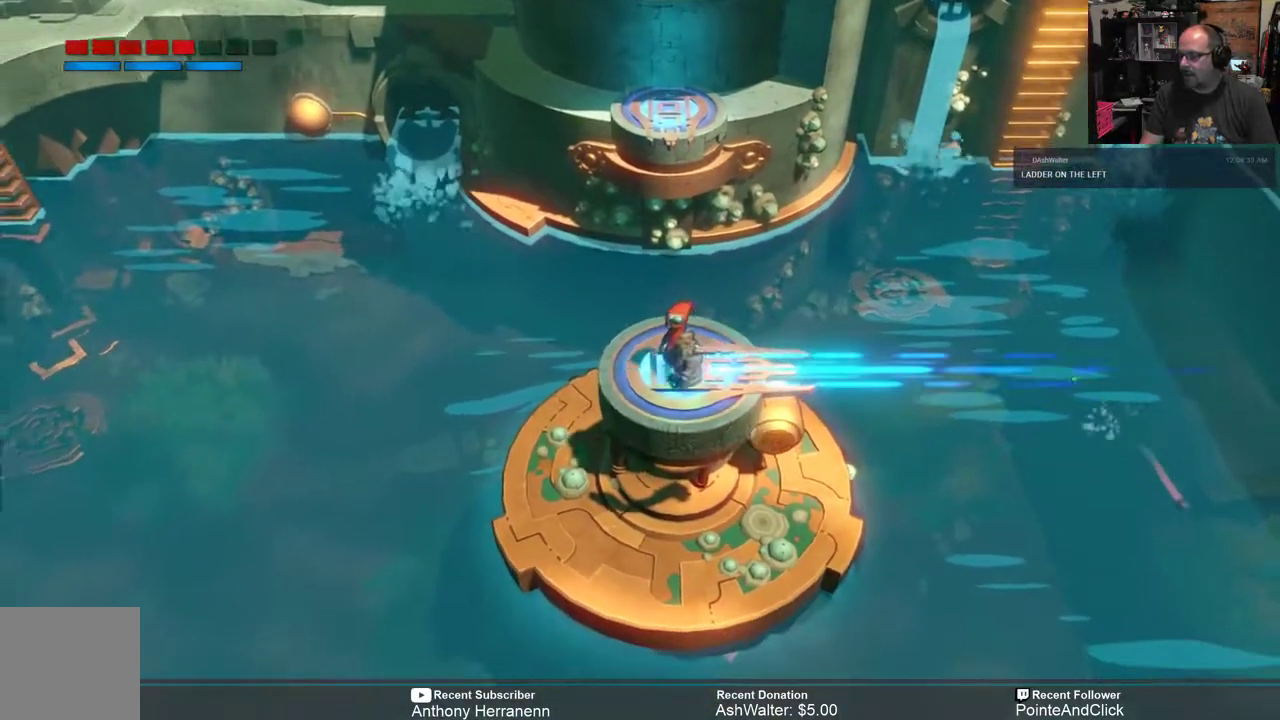
{"buttons": [], "left_stick": "center", "right_stick": "center", "events": [[17, "left_stick", "right"], [150, "left_stick", "center"]]}
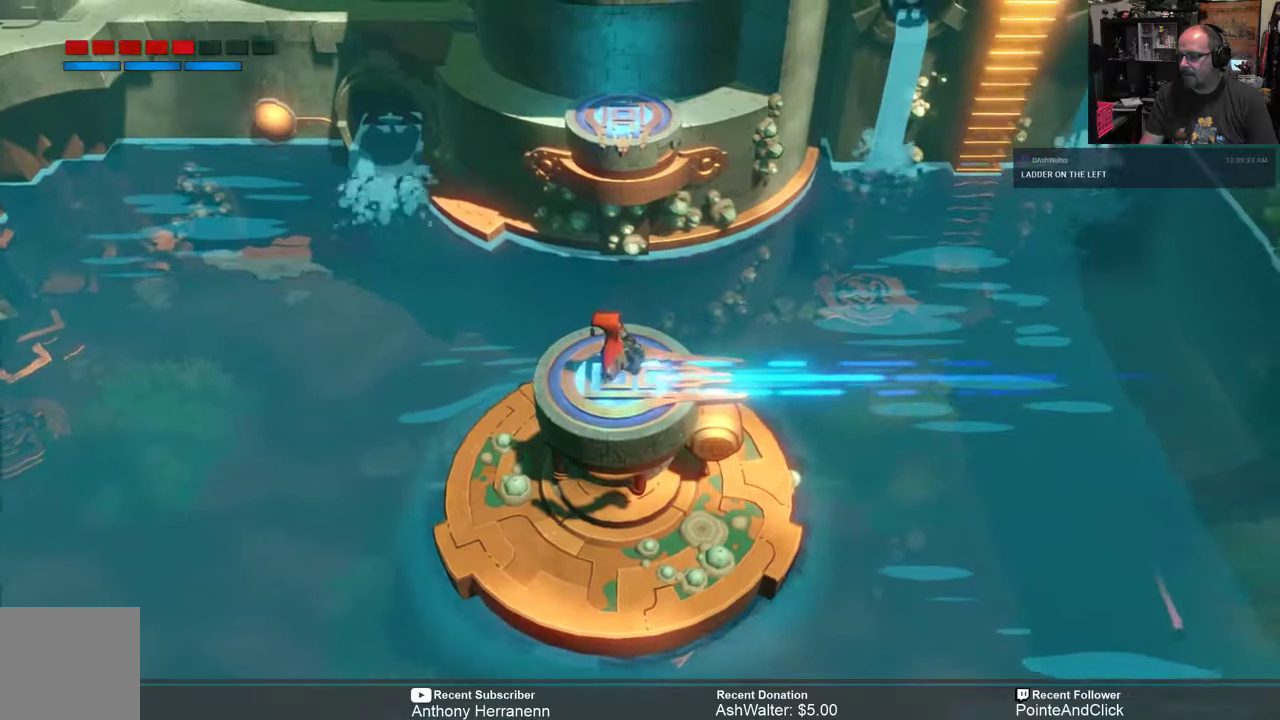
{"buttons": ["R1"], "left_stick": "center", "right_stick": "center", "events": [[417, "R1", "down"]]}
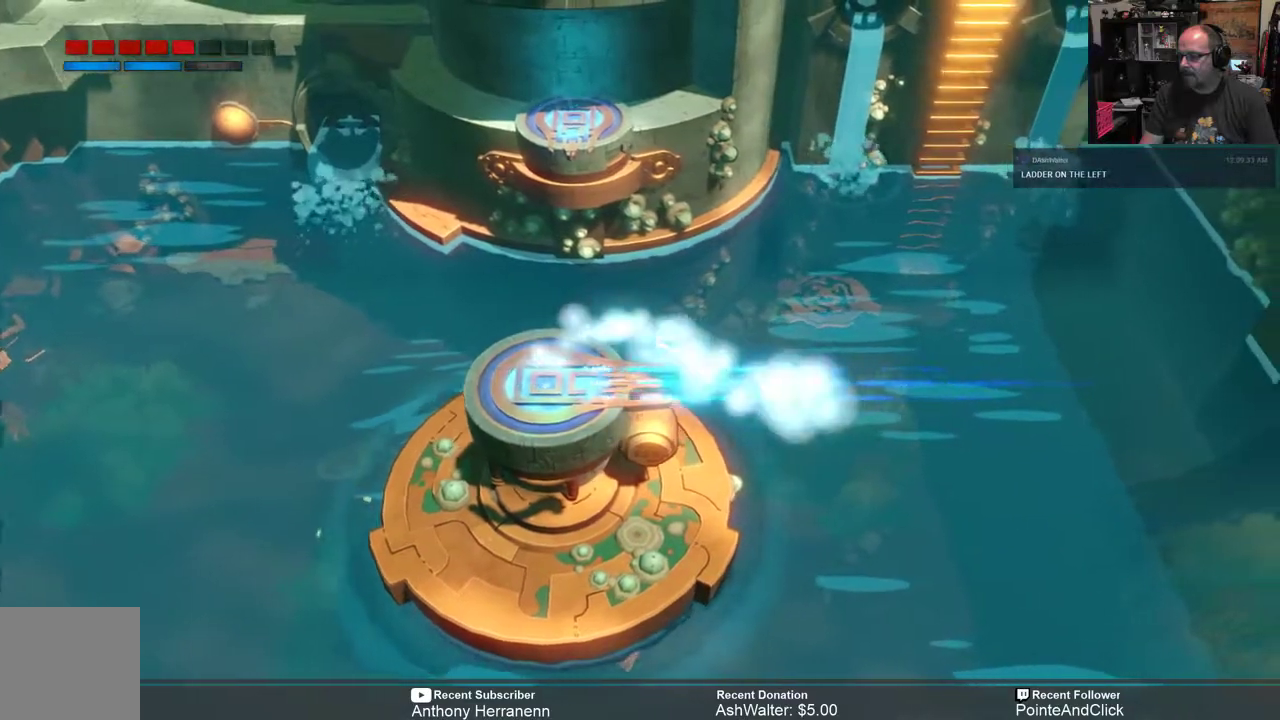
{"buttons": [], "left_stick": "center", "right_stick": "center", "events": [[50, "R1", "up"]]}